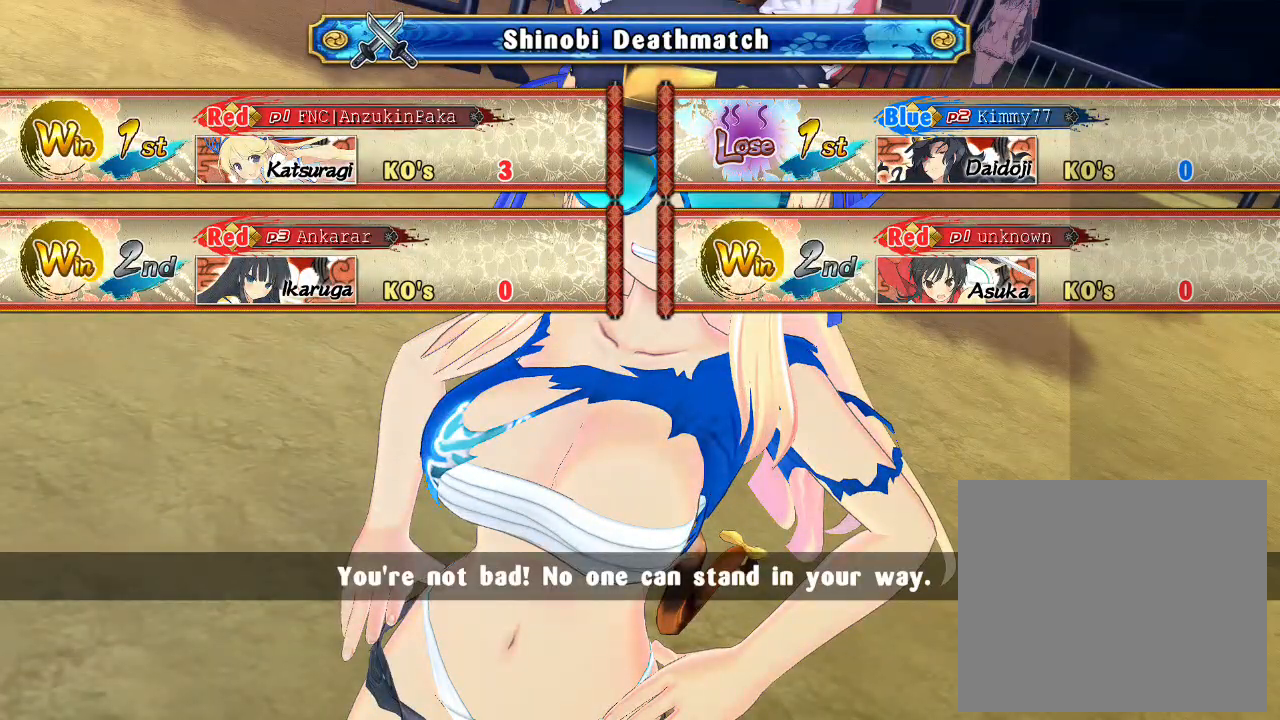
Gameplay with a controller (PlayStation layout); each line is a JSON object with the inputs held at the frame after it. "events" lists button and stick changes between this image and that frame as [ms after this image, input, new state], when the widget could be followed in between.
{"buttons": [], "left_stick": "center", "right_stick": "center", "events": [[100, "CIRCLE", "down"], [167, "CIRCLE", "up"]]}
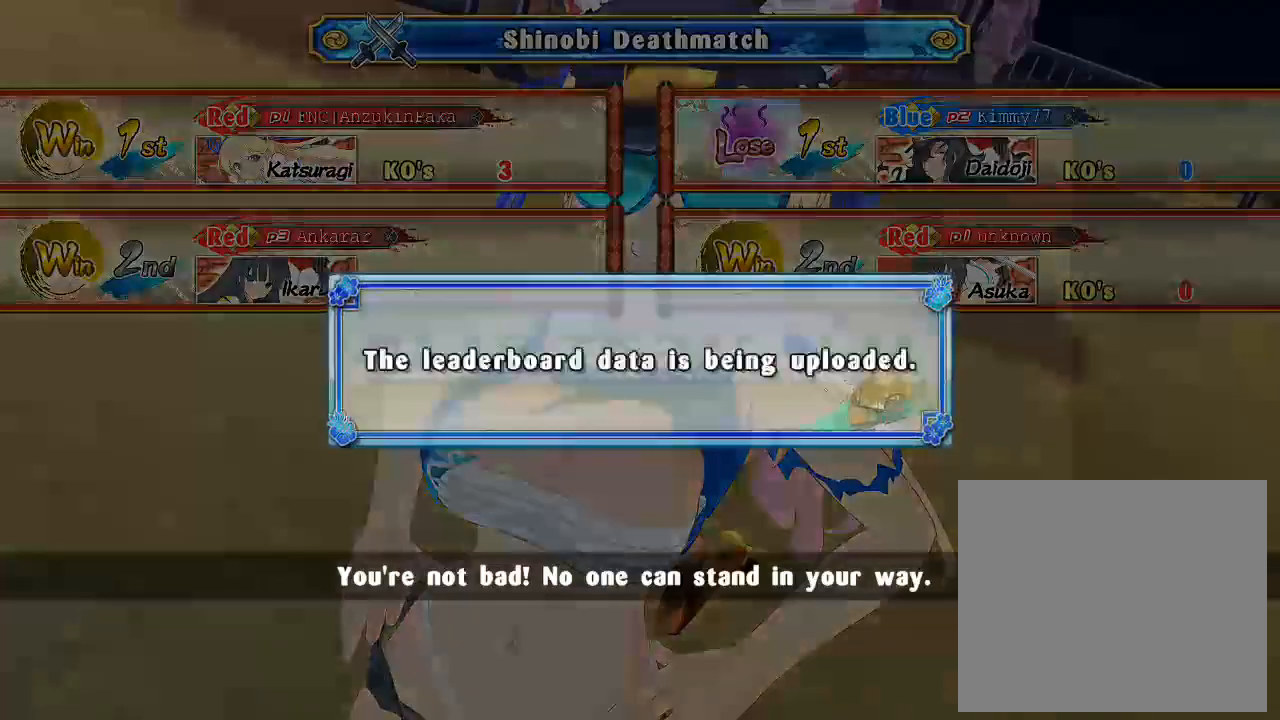
{"buttons": [], "left_stick": "center", "right_stick": "center", "events": []}
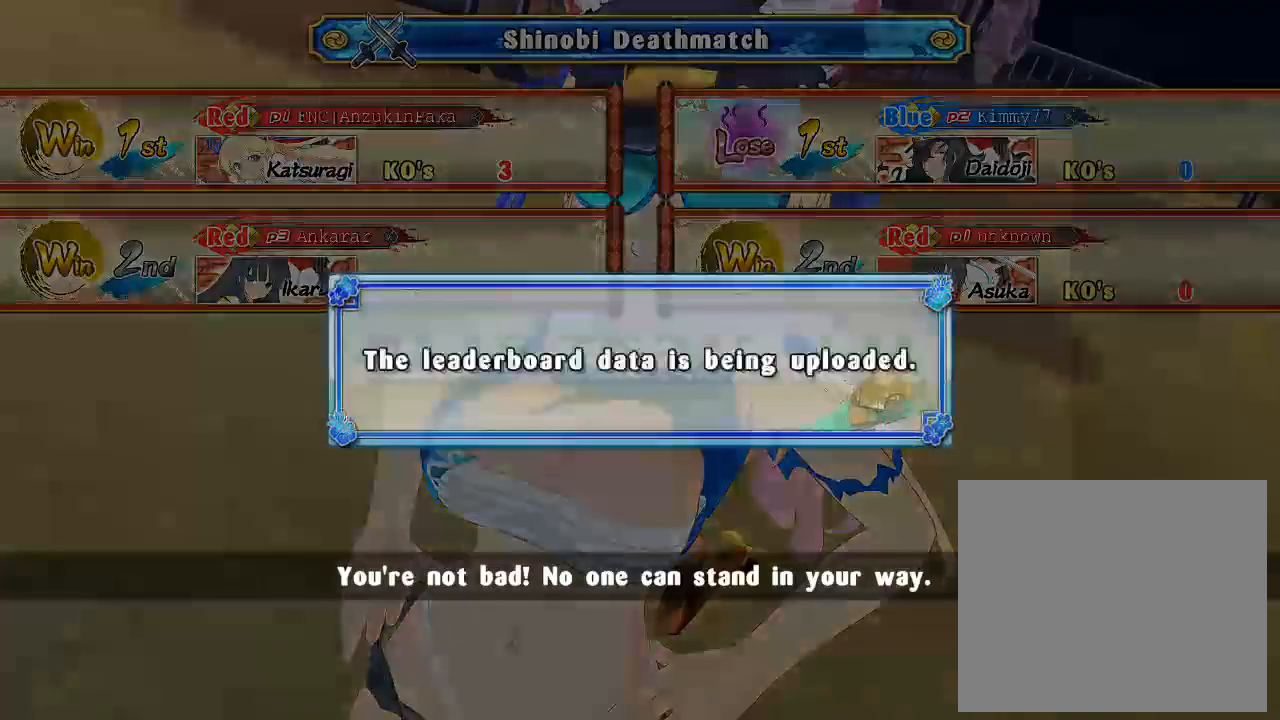
{"buttons": [], "left_stick": "center", "right_stick": "center", "events": []}
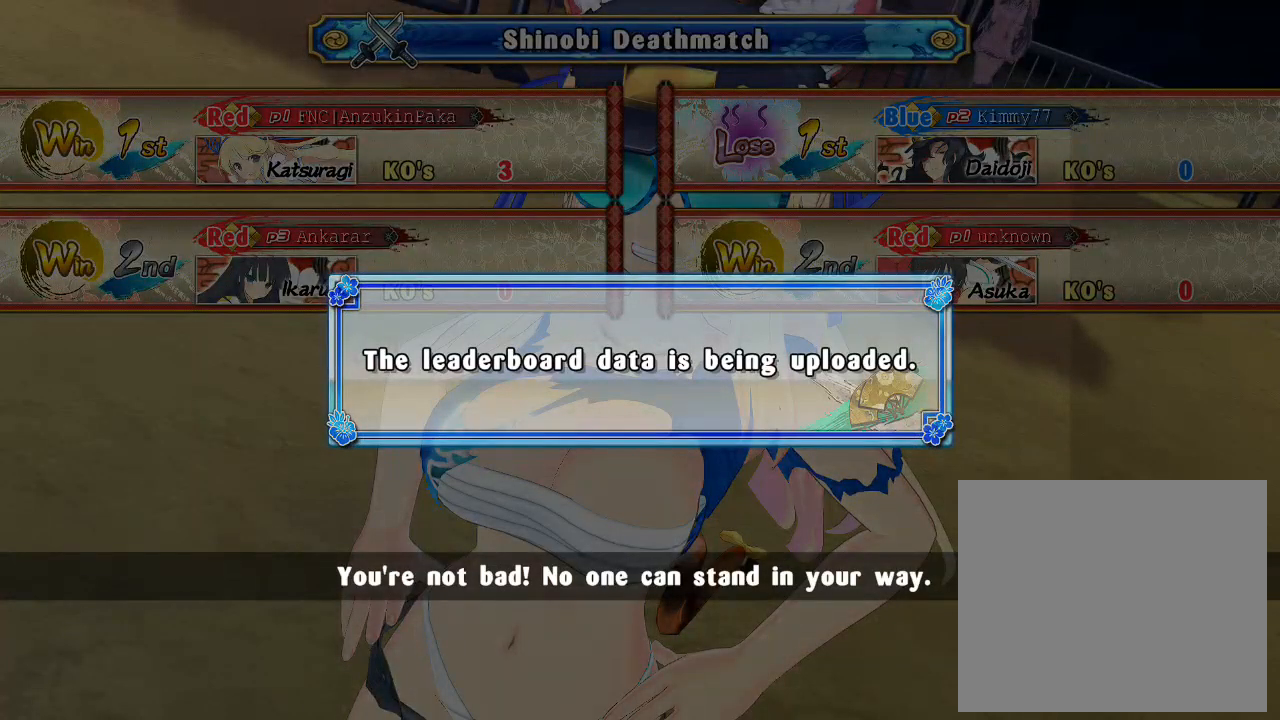
{"buttons": [], "left_stick": "center", "right_stick": "center", "events": []}
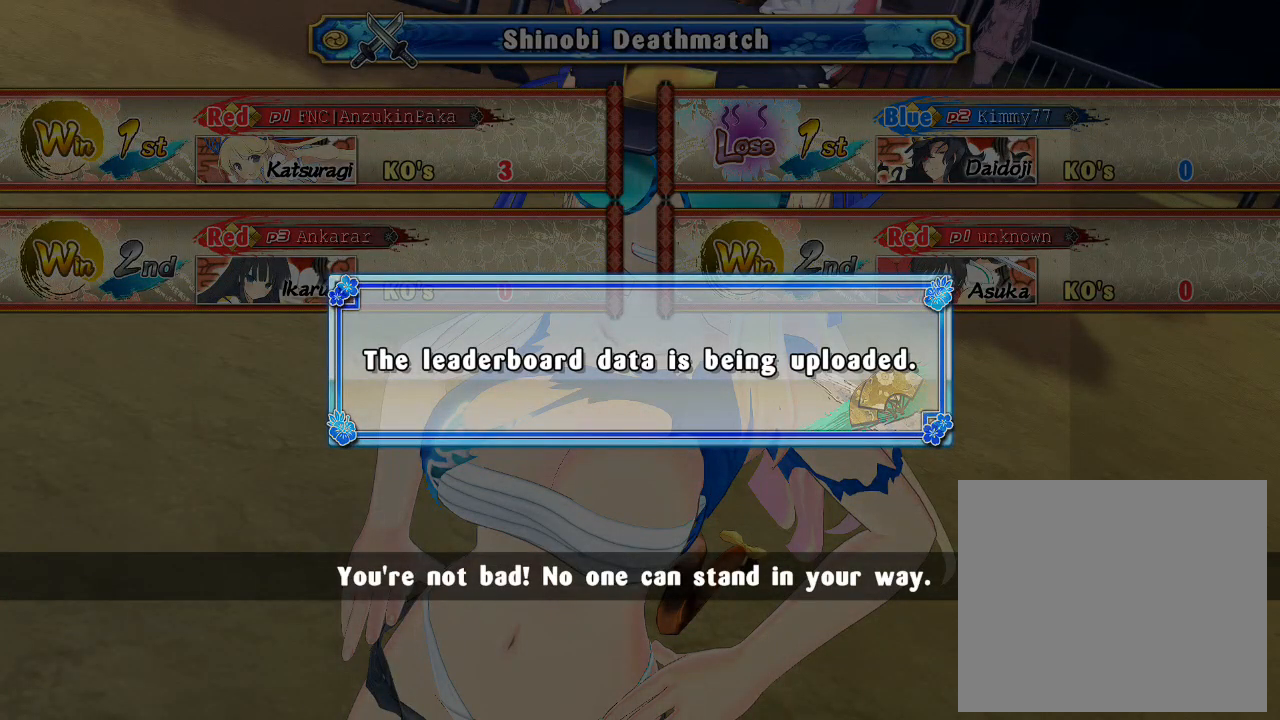
{"buttons": [], "left_stick": "center", "right_stick": "center", "events": []}
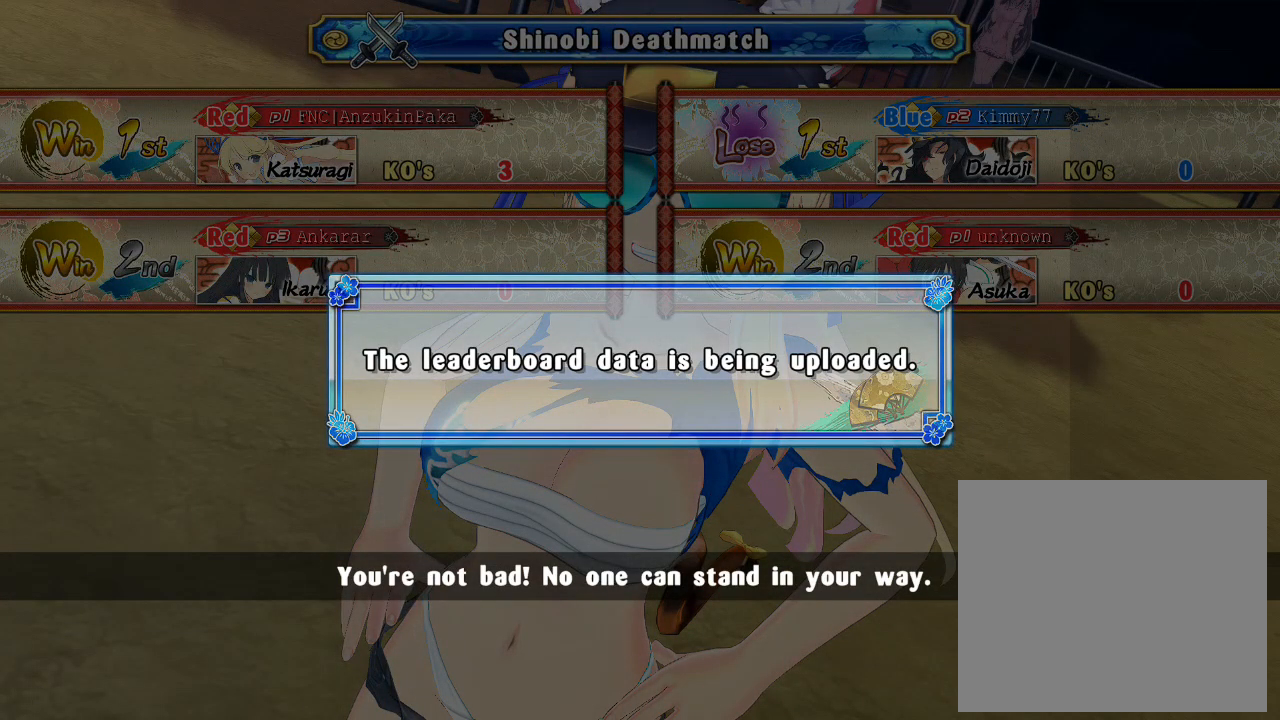
{"buttons": [], "left_stick": "center", "right_stick": "center", "events": [[83, "CIRCLE", "down"], [183, "CIRCLE", "up"]]}
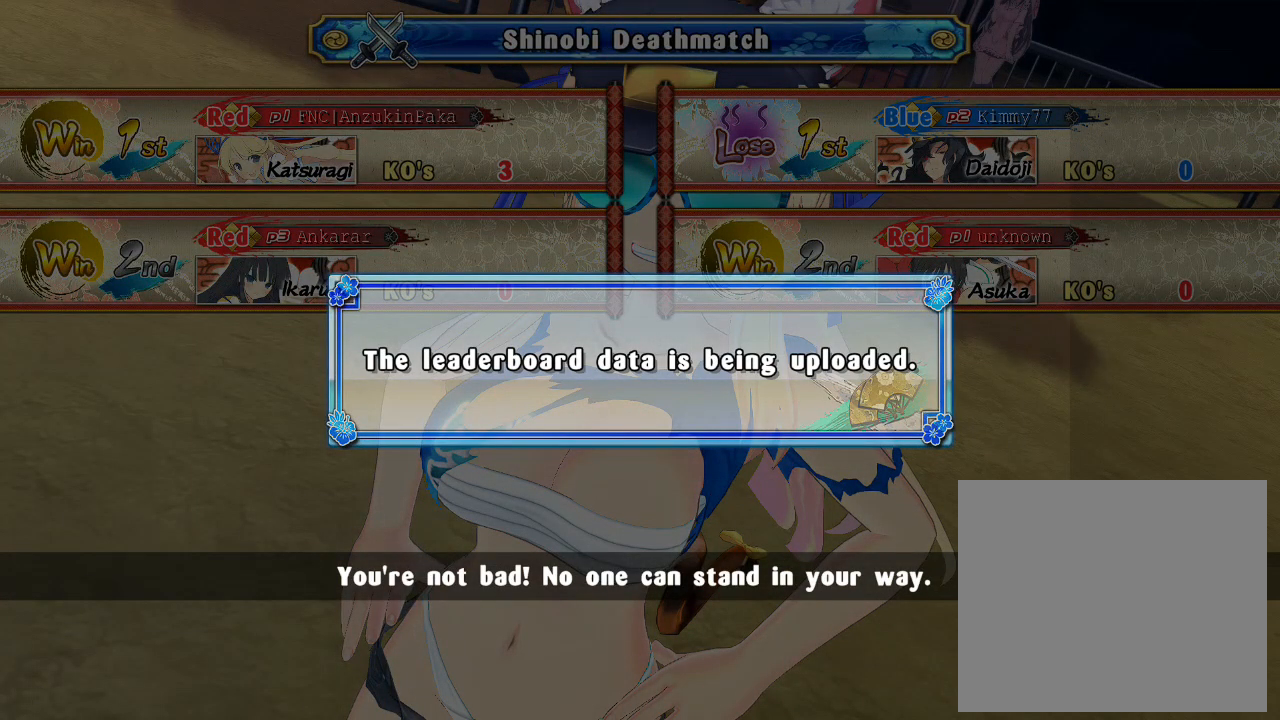
{"buttons": [], "left_stick": "center", "right_stick": "center", "events": []}
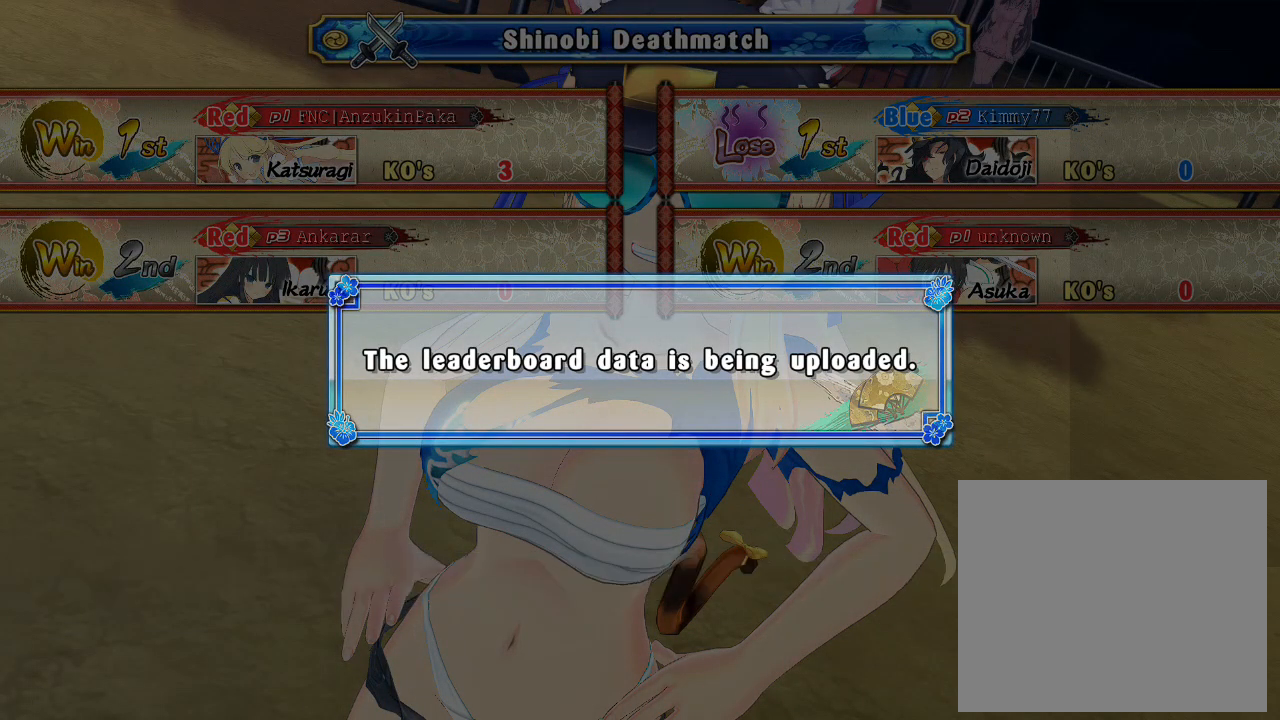
{"buttons": [], "left_stick": "center", "right_stick": "center", "events": []}
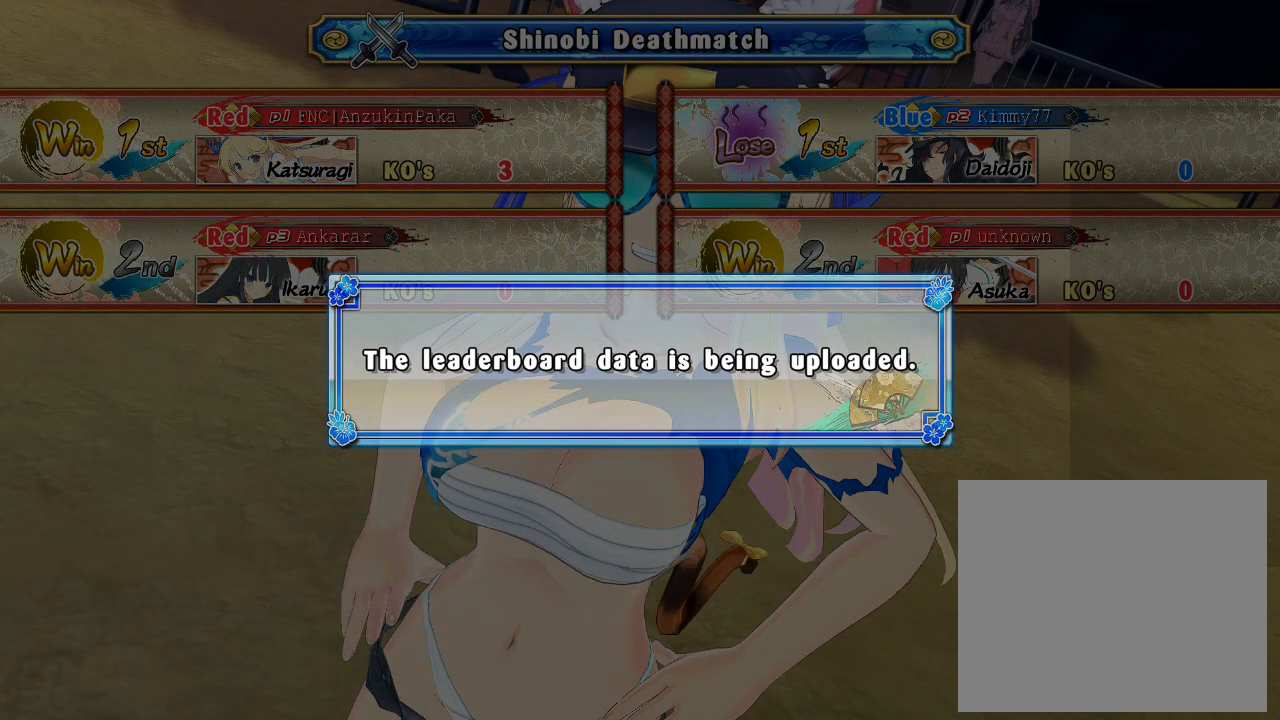
{"buttons": ["CIRCLE"], "left_stick": "center", "right_stick": "center", "events": [[467, "CIRCLE", "down"]]}
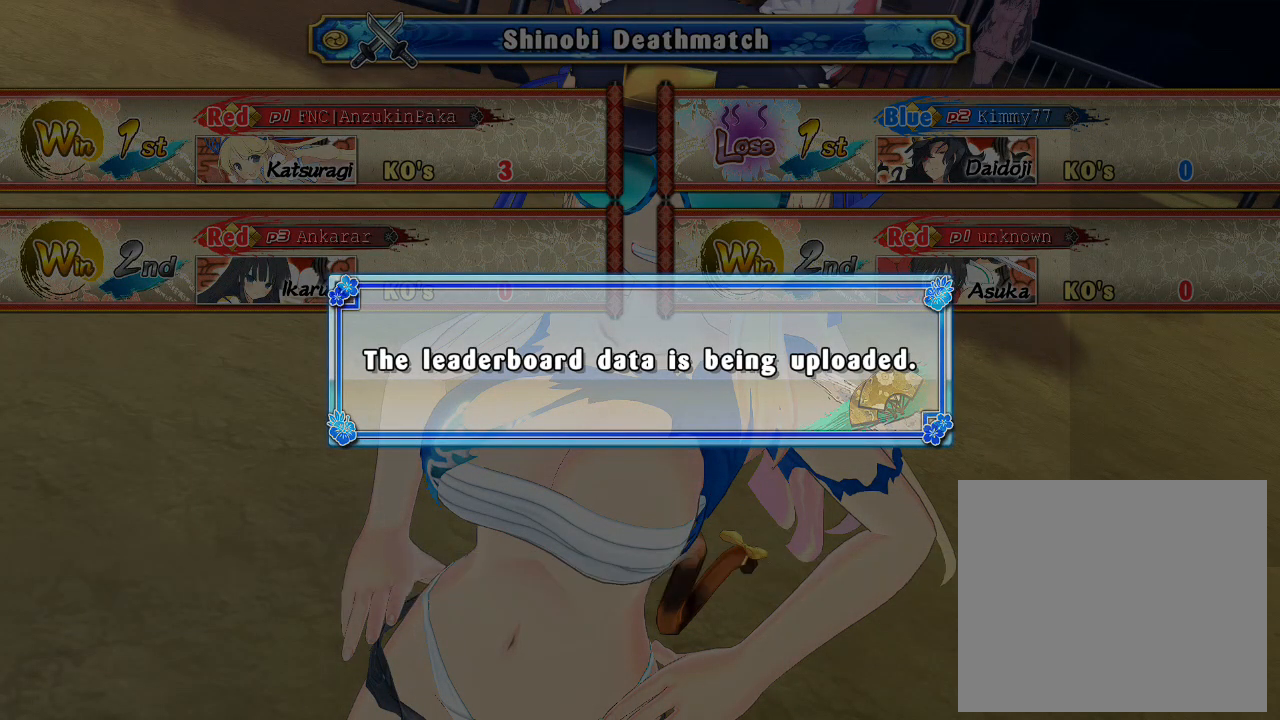
{"buttons": [], "left_stick": "center", "right_stick": "center", "events": [[83, "CIRCLE", "up"]]}
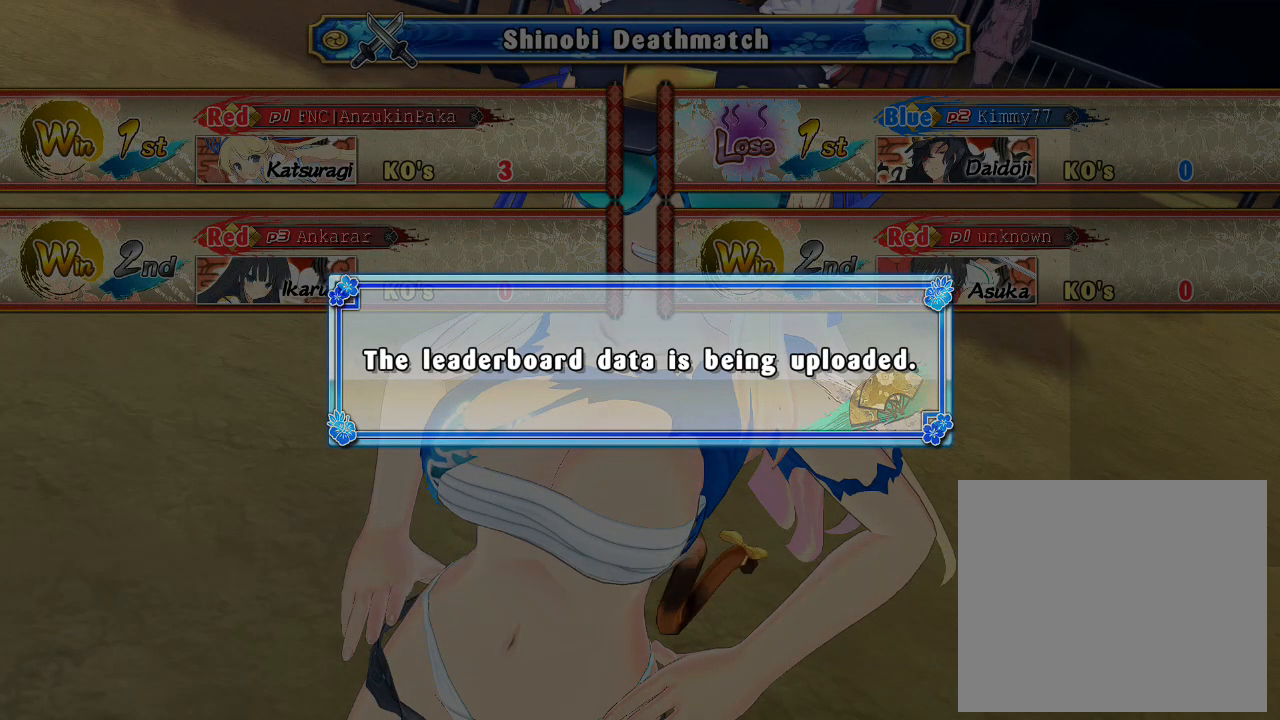
{"buttons": [], "left_stick": "center", "right_stick": "center", "events": []}
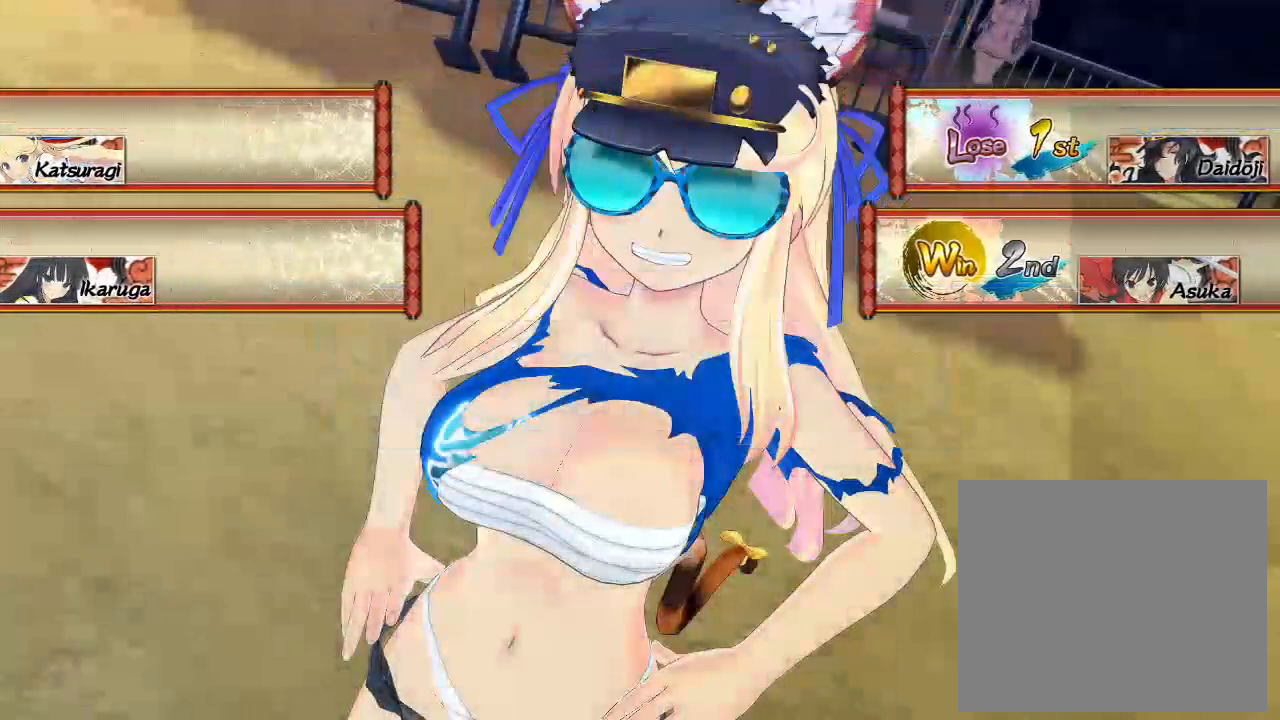
{"buttons": [], "left_stick": "center", "right_stick": "center", "events": []}
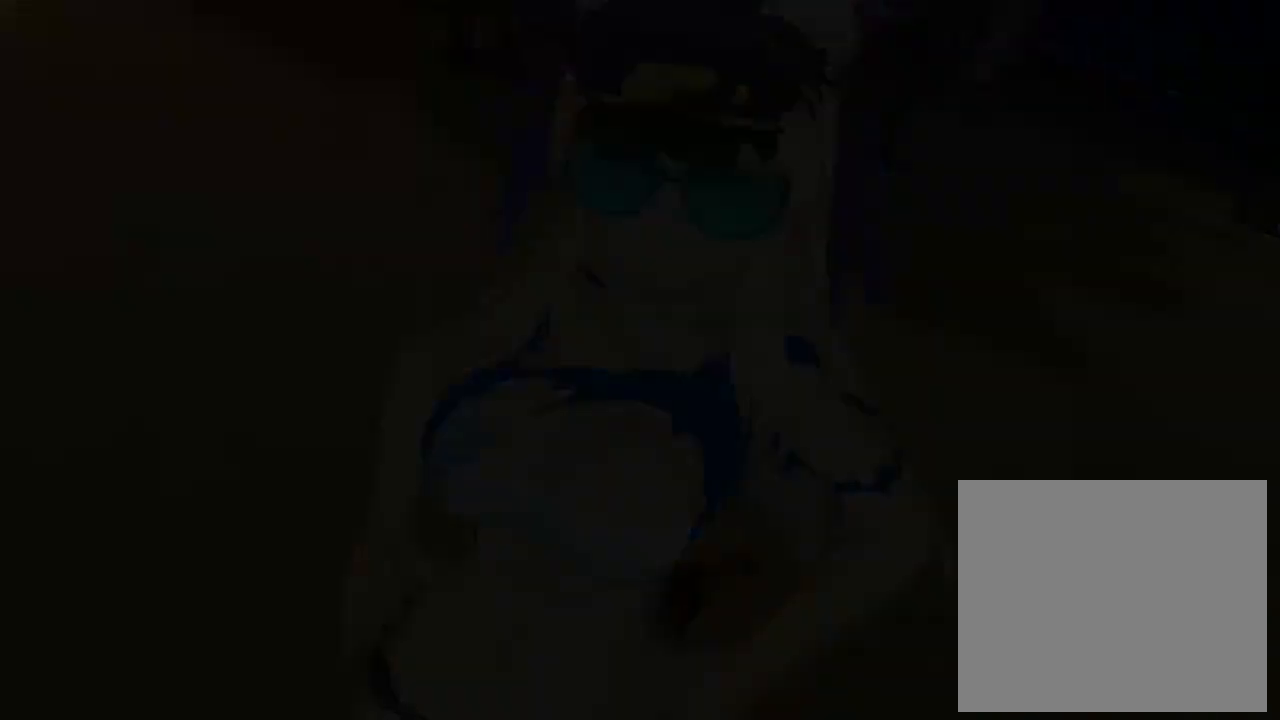
{"buttons": [], "left_stick": "center", "right_stick": "center", "events": []}
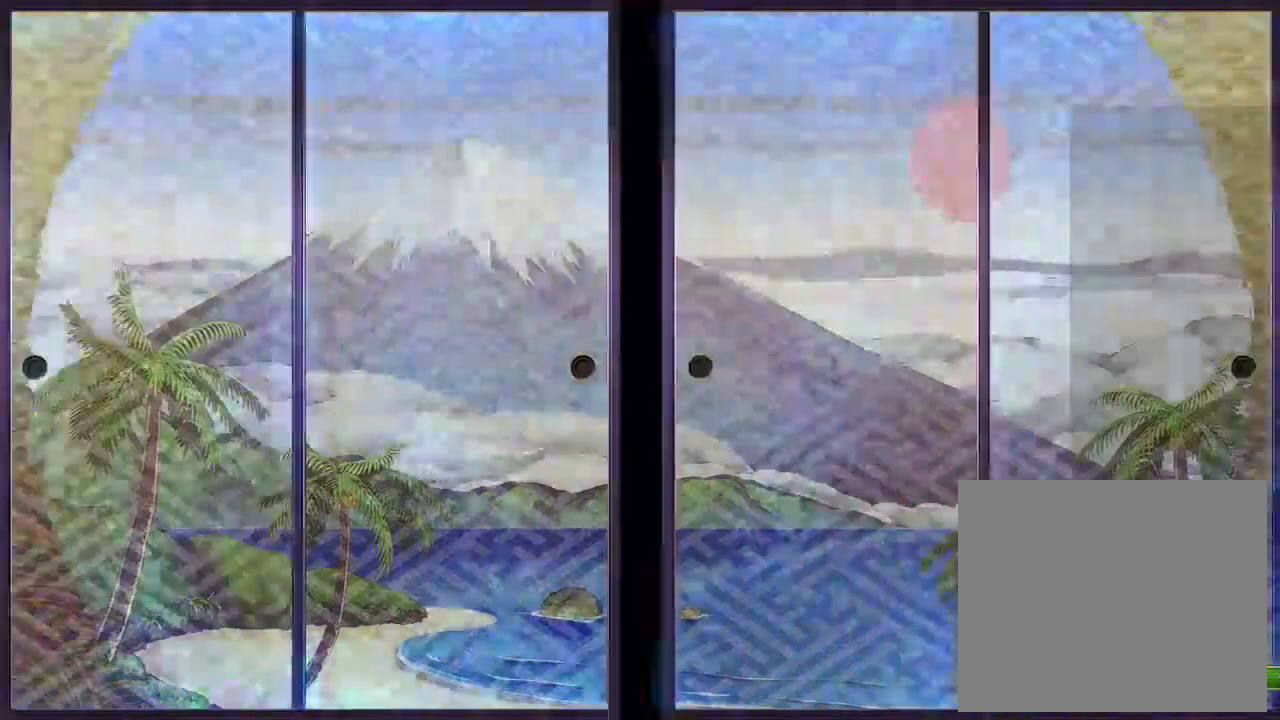
{"buttons": [], "left_stick": "center", "right_stick": "center", "events": []}
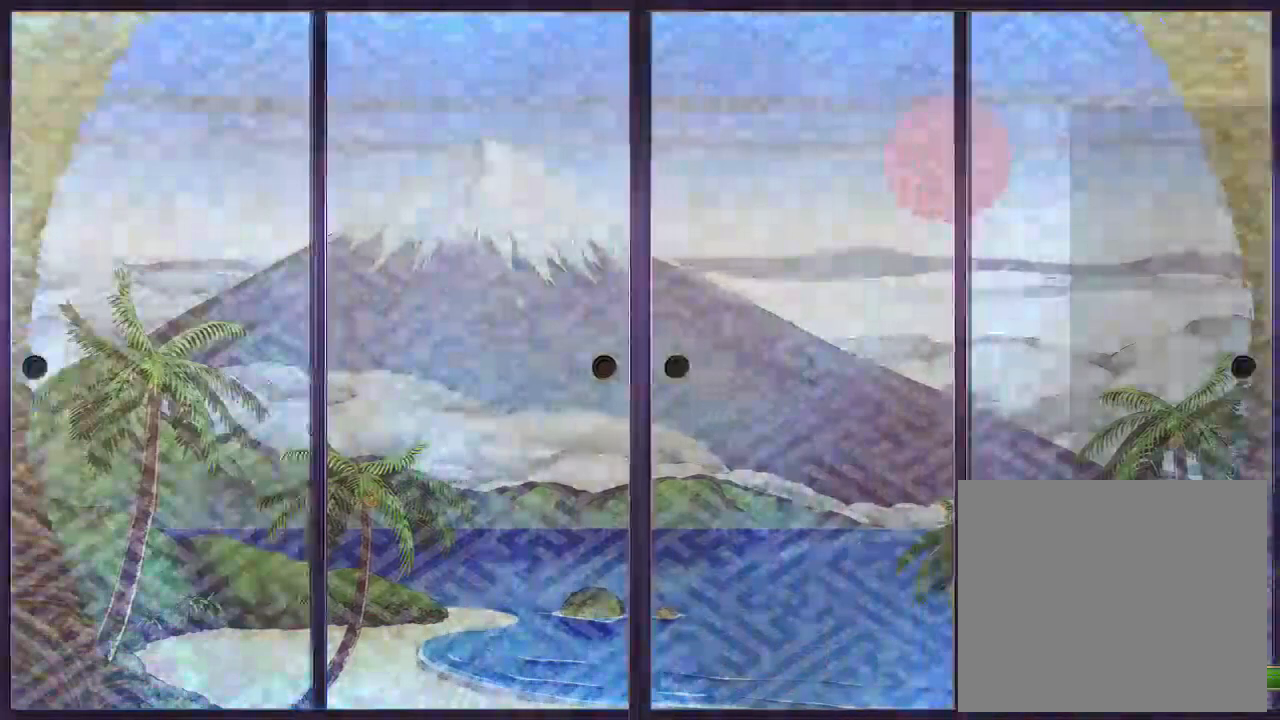
{"buttons": [], "left_stick": "center", "right_stick": "center", "events": []}
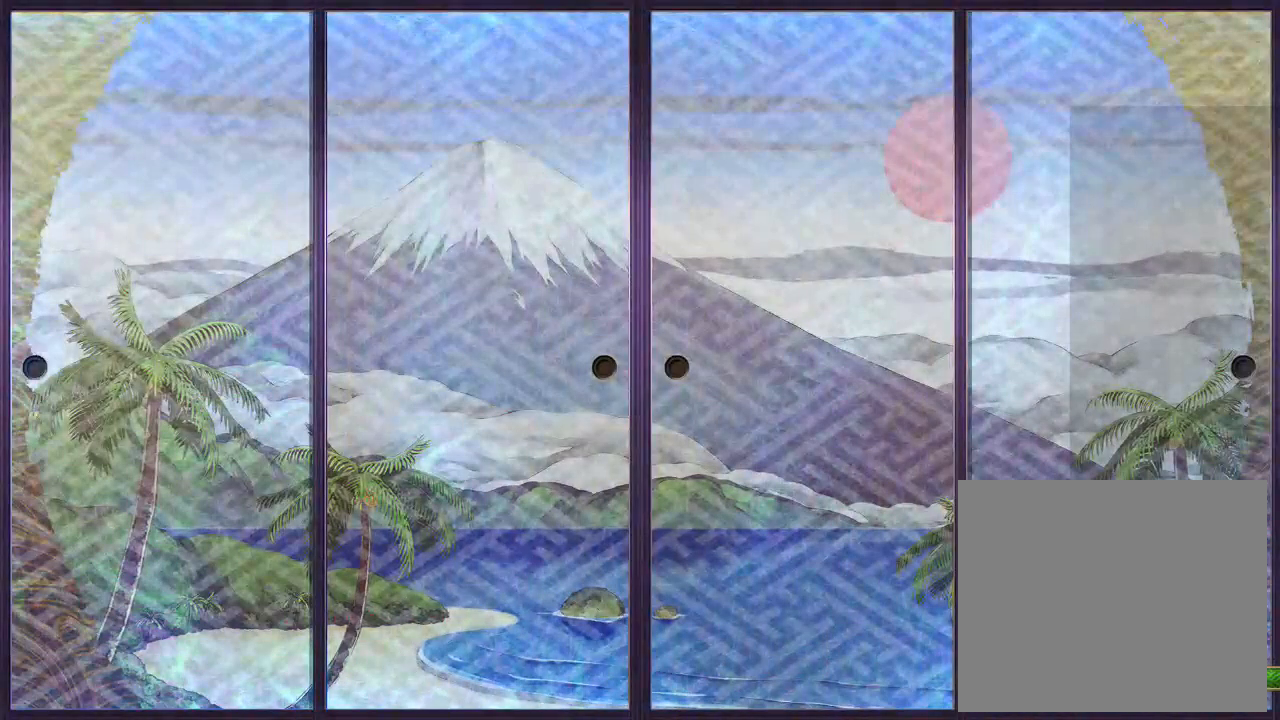
{"buttons": [], "left_stick": "center", "right_stick": "center", "events": []}
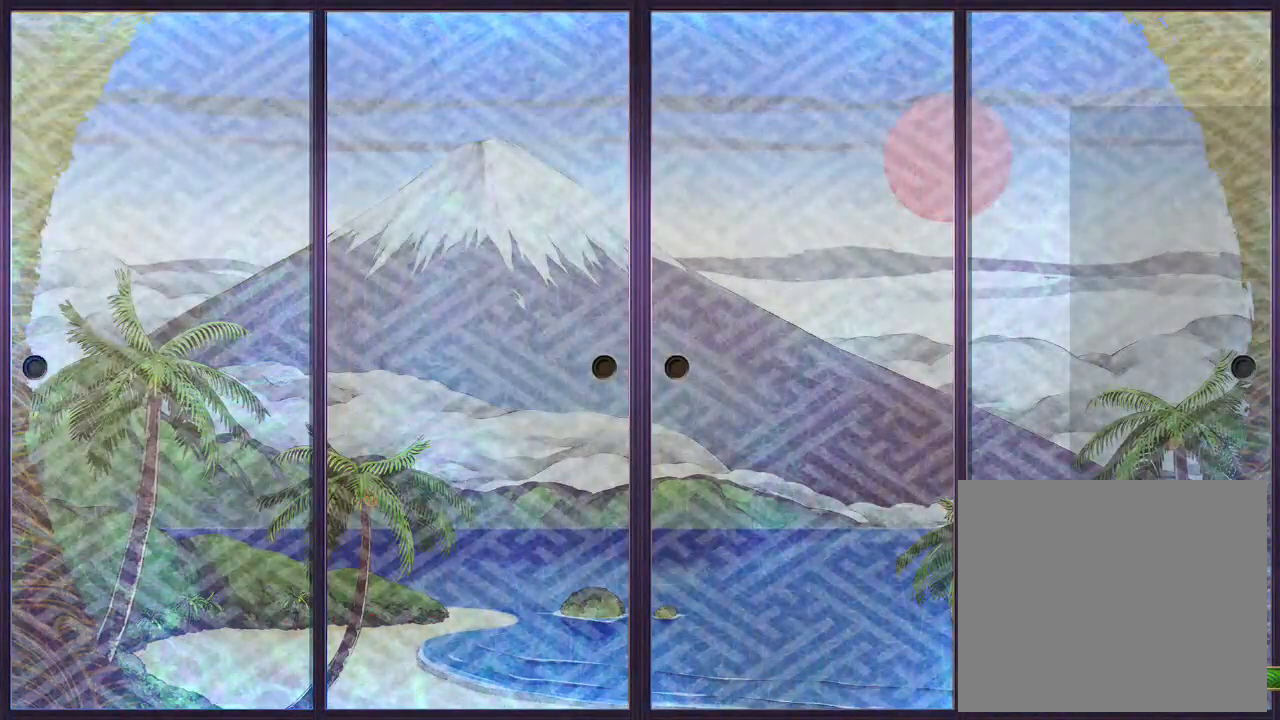
{"buttons": [], "left_stick": "center", "right_stick": "center", "events": []}
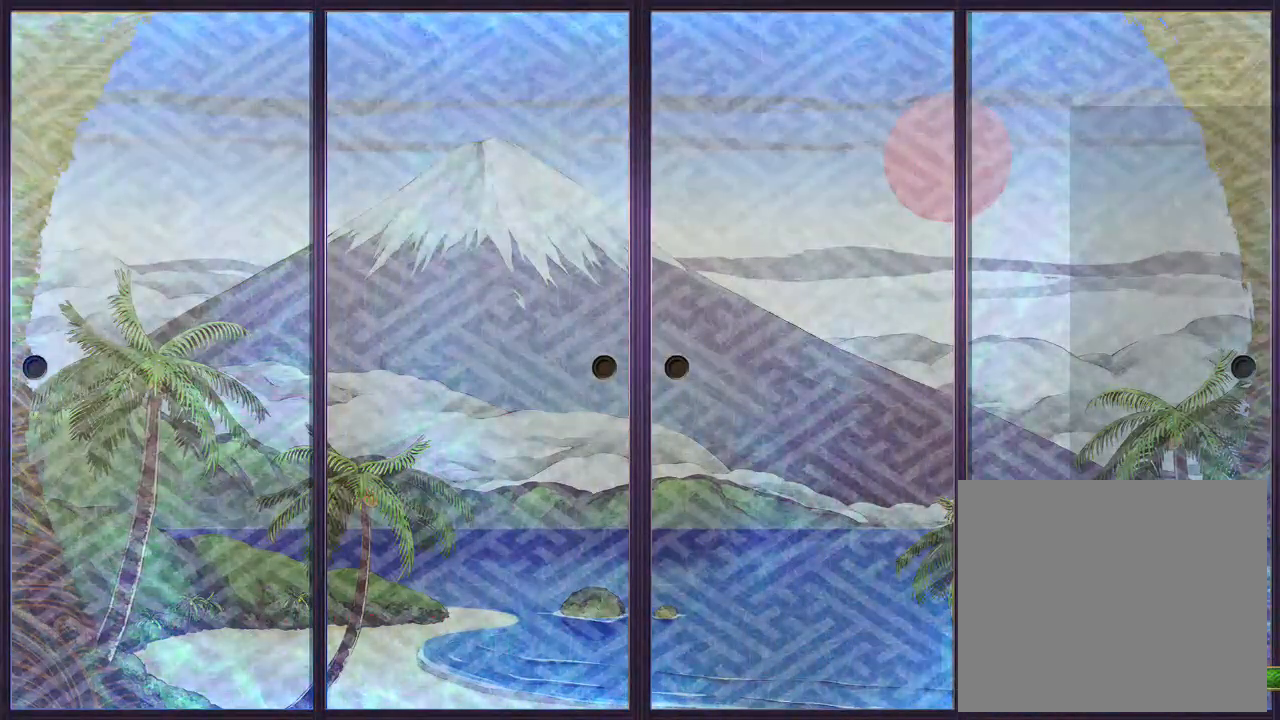
{"buttons": [], "left_stick": "center", "right_stick": "center", "events": []}
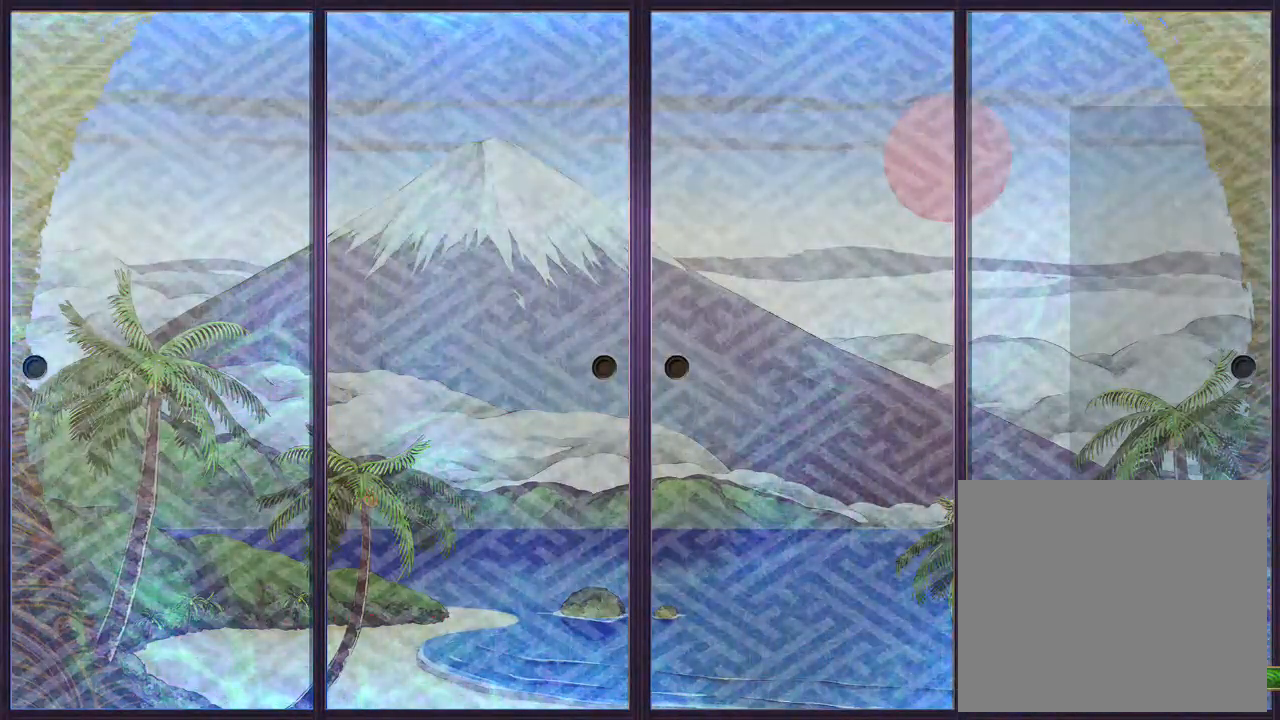
{"buttons": [], "left_stick": "center", "right_stick": "center", "events": []}
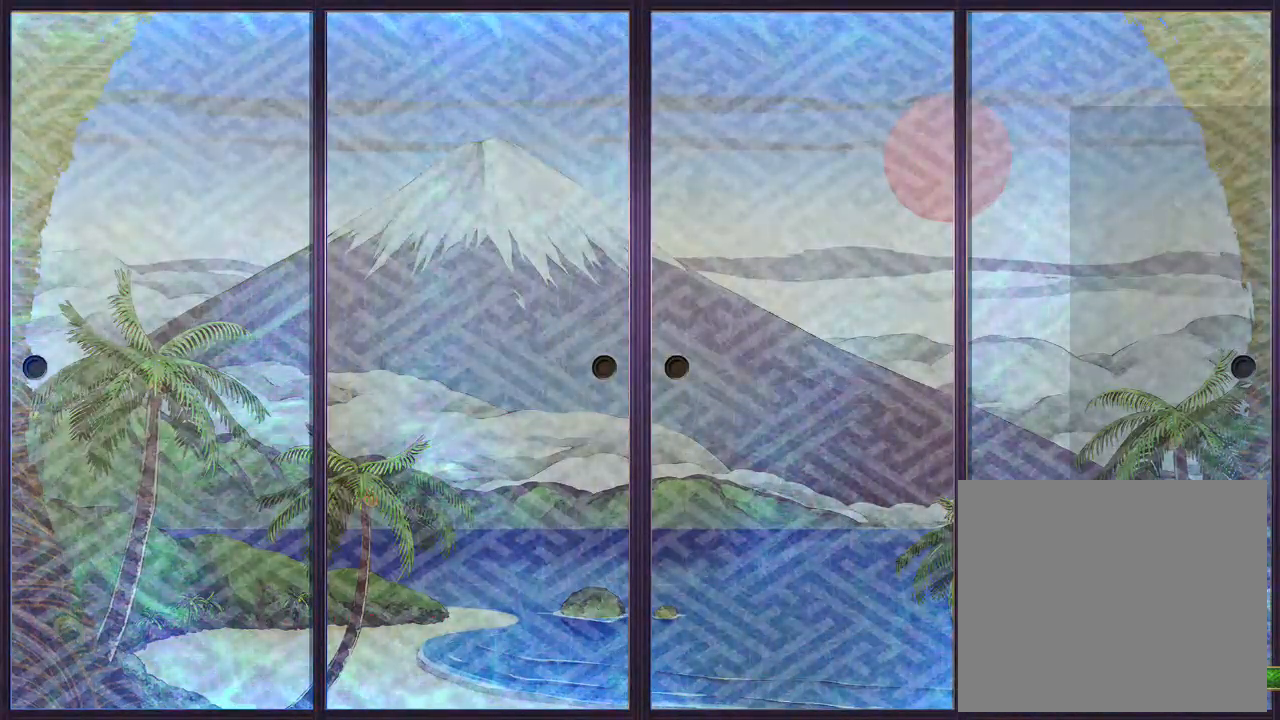
{"buttons": [], "left_stick": "center", "right_stick": "center", "events": [[200, "SQUARE", "down"], [483, "SQUARE", "up"]]}
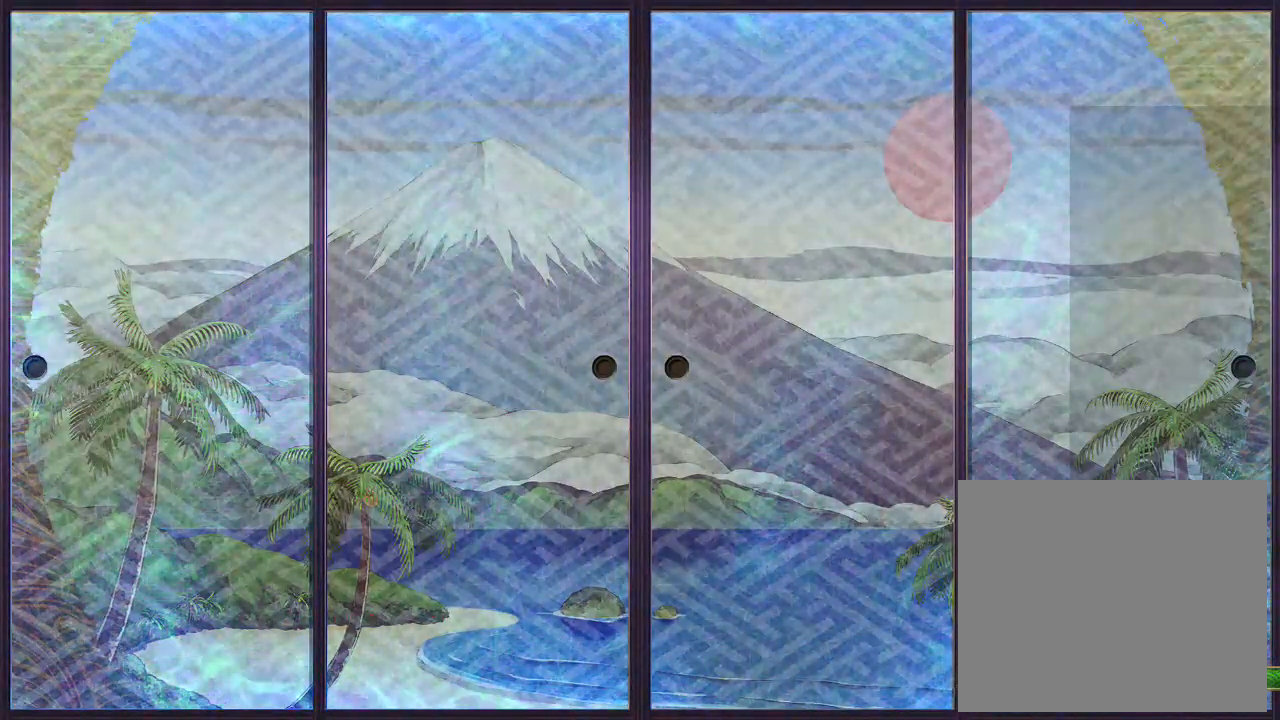
{"buttons": ["SQUARE"], "left_stick": "center", "right_stick": "center", "events": [[83, "CIRCLE", "down"], [150, "CIRCLE", "up"], [217, "SQUARE", "down"], [283, "SQUARE", "up"], [350, "SQUARE", "down"]]}
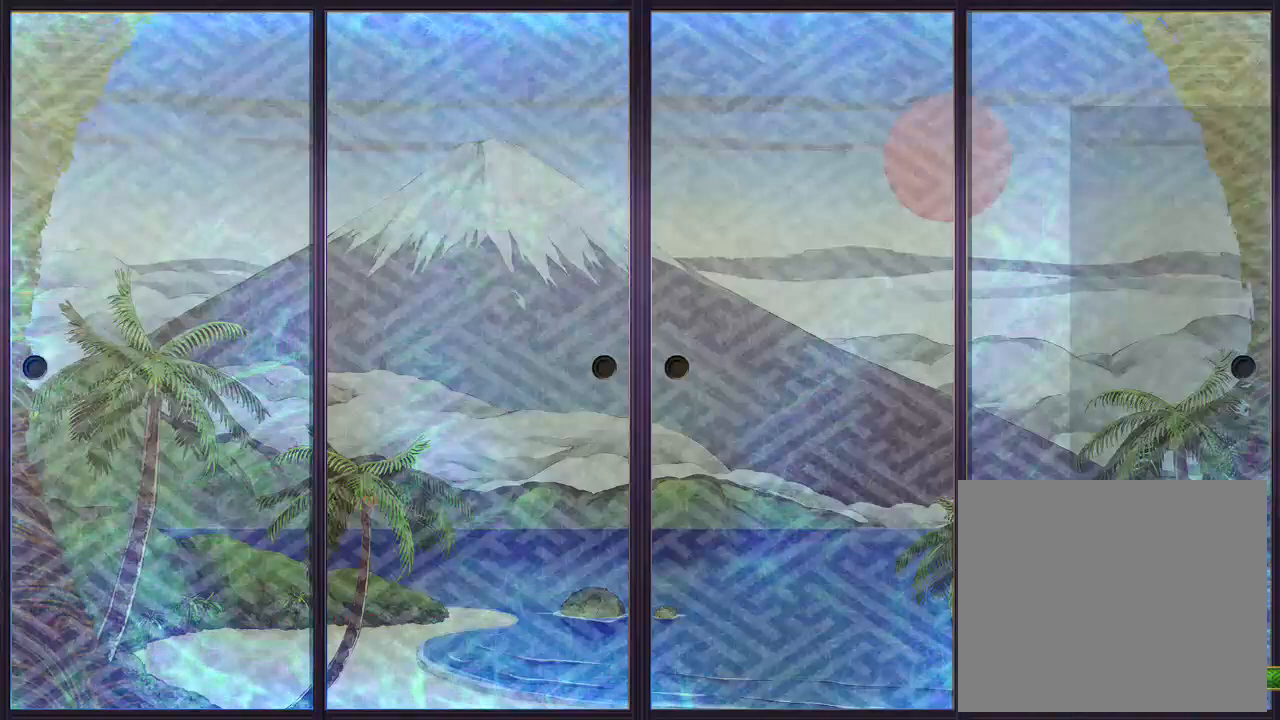
{"buttons": ["SQUARE"], "left_stick": "center", "right_stick": "center", "events": [[167, "SQUARE", "up"], [183, "CIRCLE", "down"], [267, "CIRCLE", "up"], [350, "SQUARE", "down"]]}
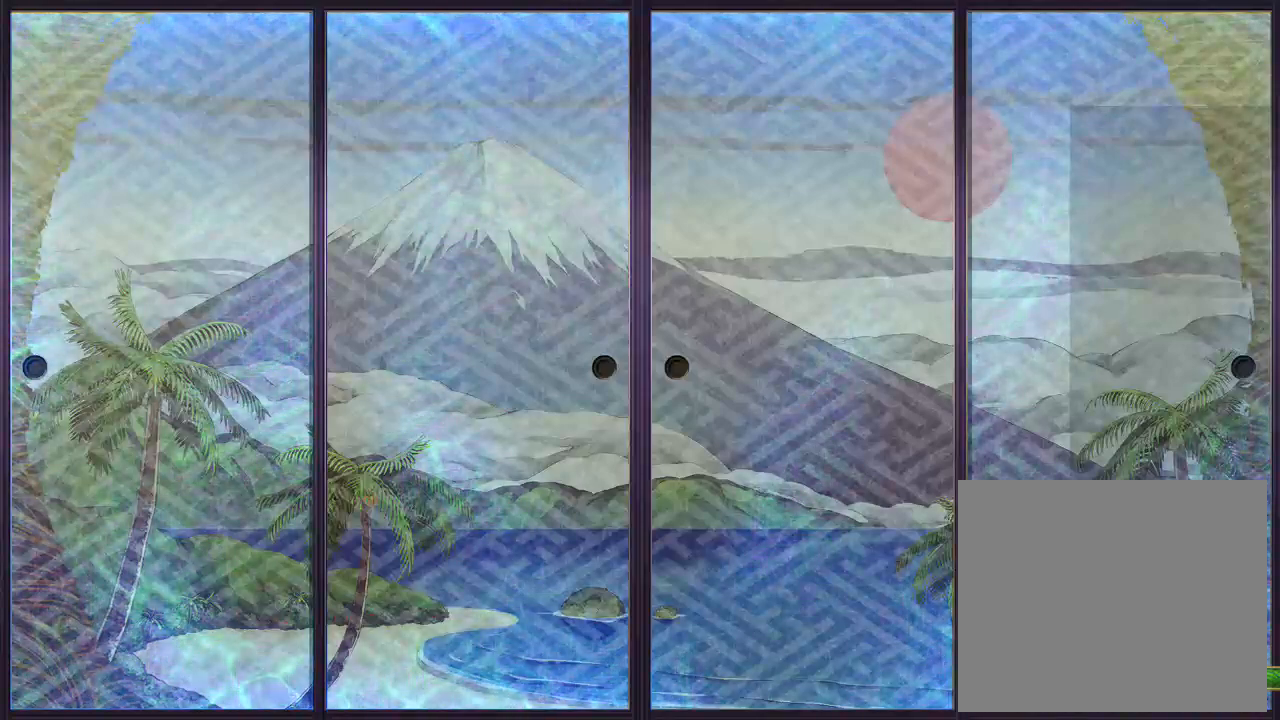
{"buttons": ["SQUARE"], "left_stick": "center", "right_stick": "center", "events": []}
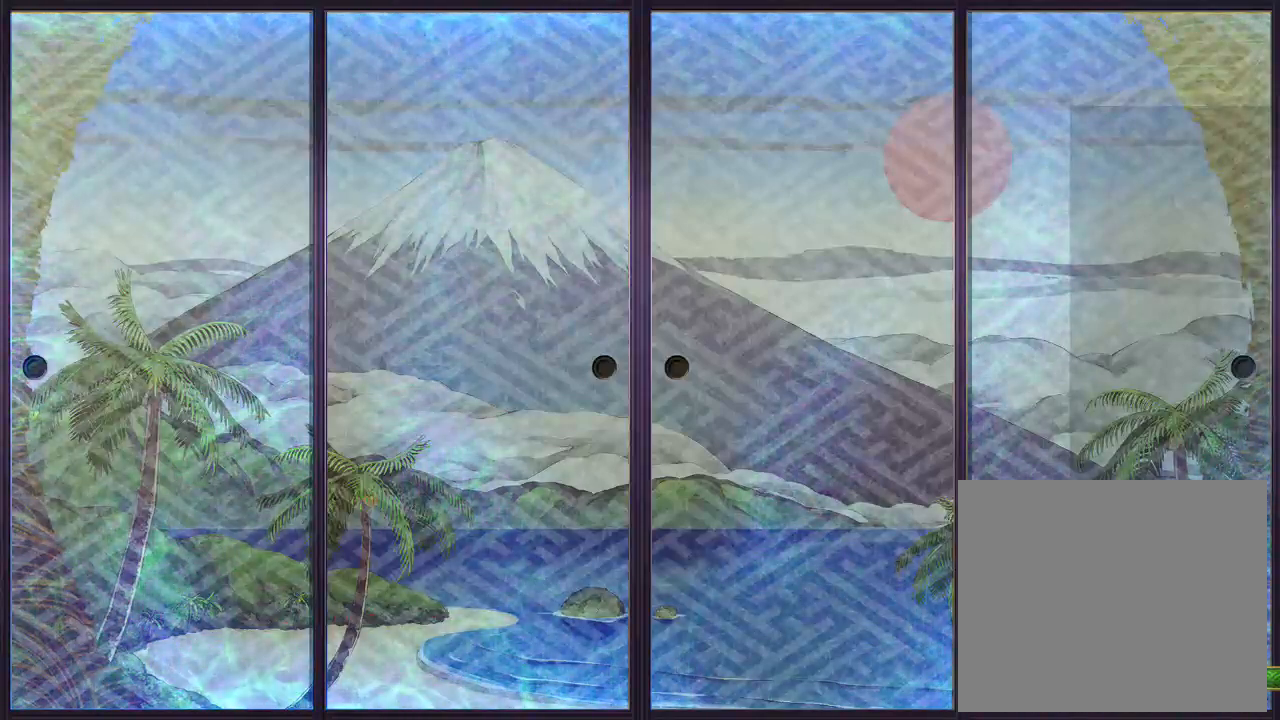
{"buttons": [], "left_stick": "center", "right_stick": "center", "events": [[50, "SQUARE", "up"]]}